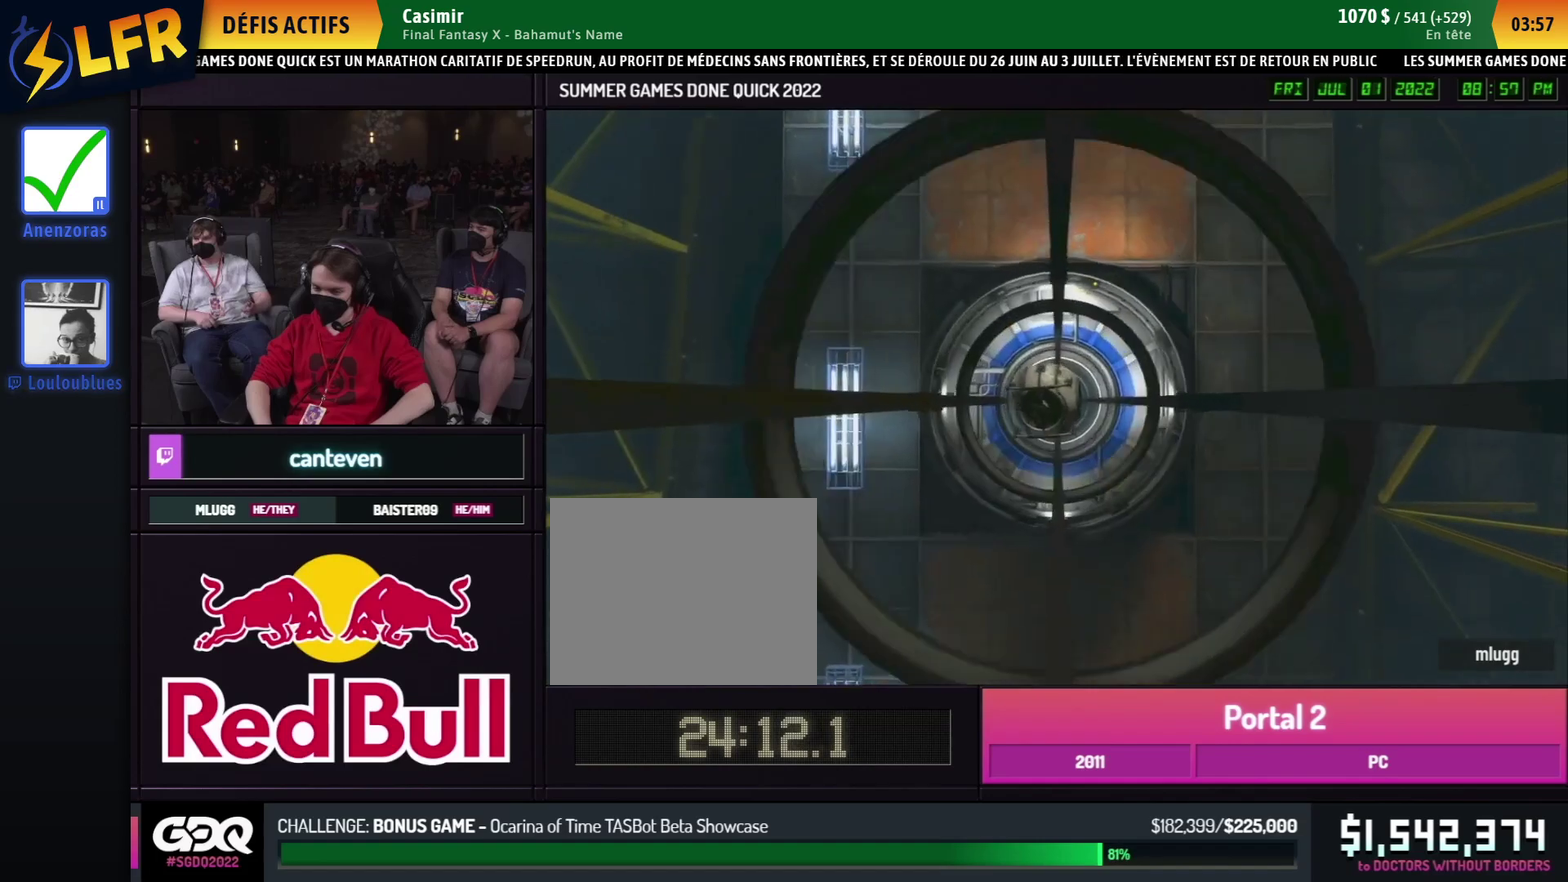
Gameplay with a controller (Xbox layout); each line is a JSON object with the inputs held at the frame after it. "events" lists button and stick changes between this image and that frame as [ms after this image, input, new state], when the widget could be followed in between. This overlay highlights the sticks when they move; stick clicks (L3) are not distinguishable. Not read: L1 L2 L3 R1 R2 R3.
{"buttons": [], "left_stick": "center", "right_stick": "right", "events": [[300, "right_stick", "right"]]}
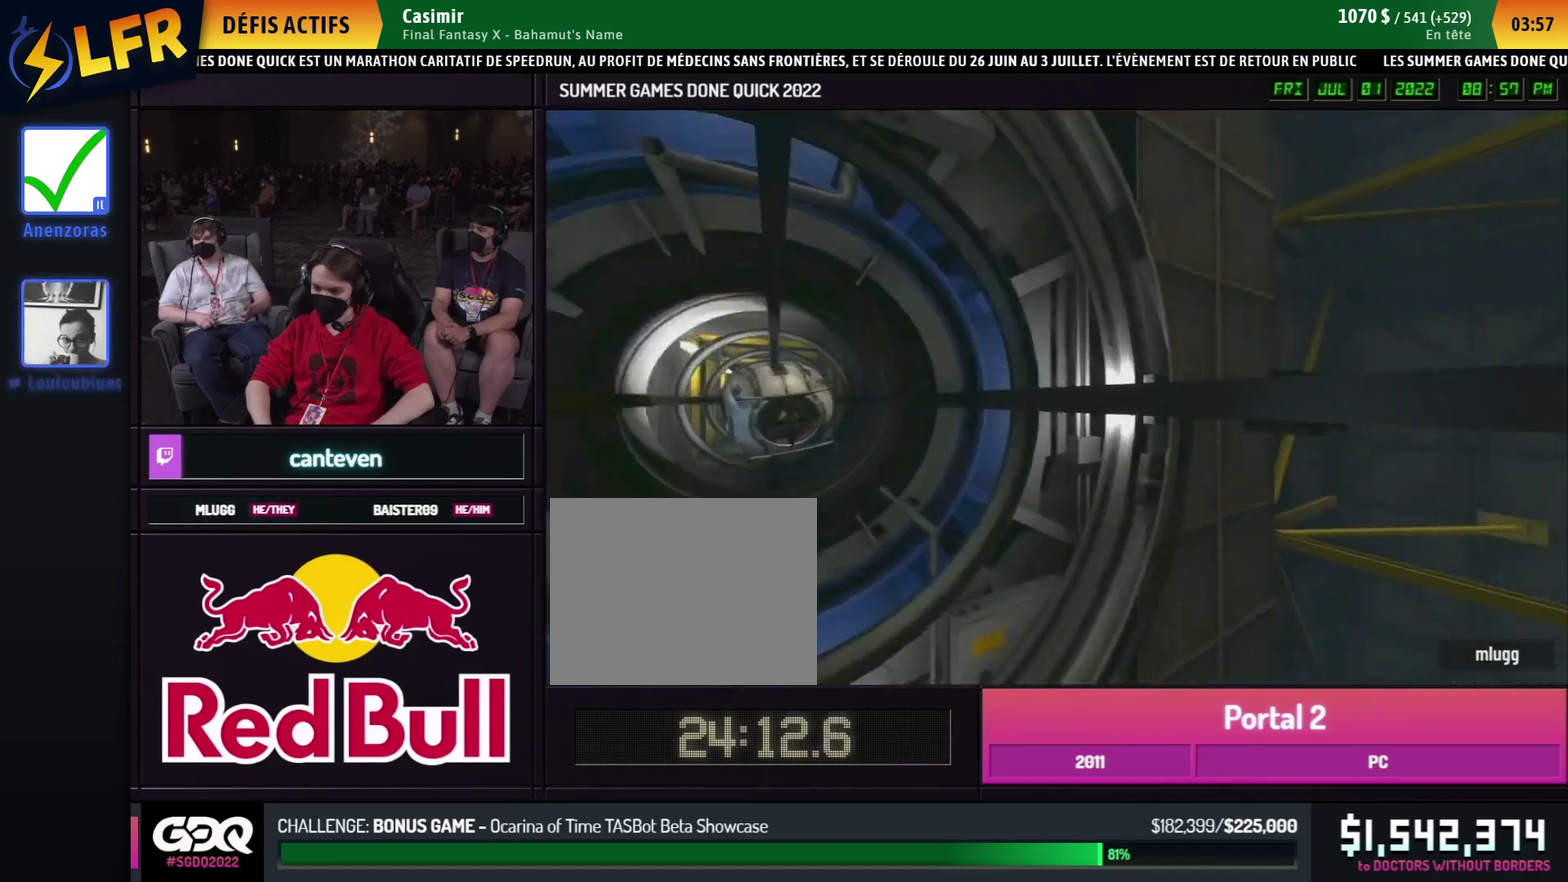
{"buttons": [], "left_stick": "center", "right_stick": "right", "events": []}
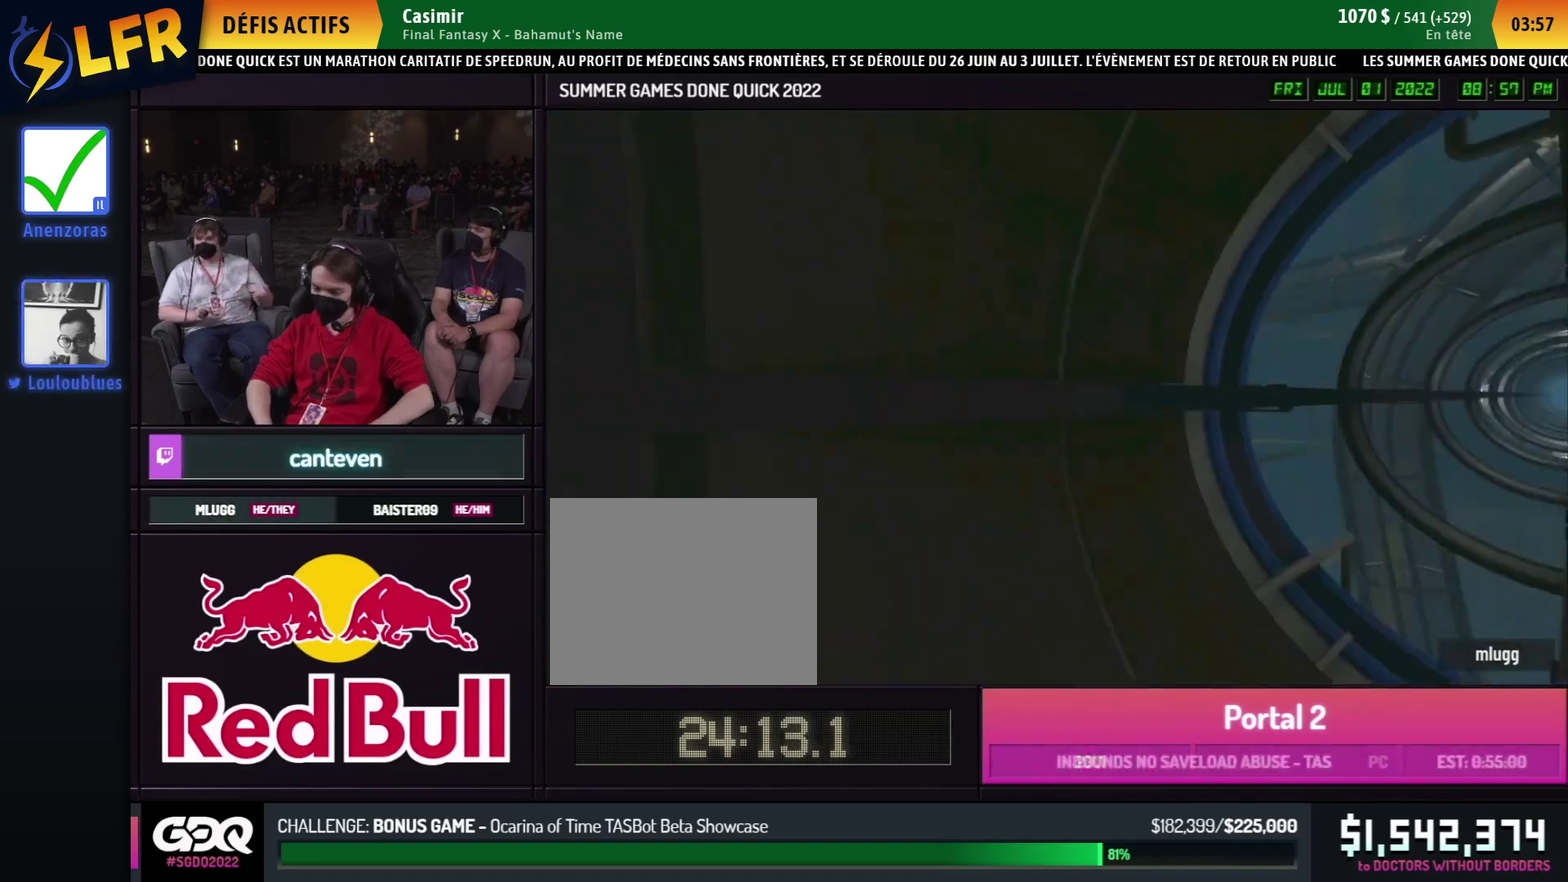
{"buttons": [], "left_stick": "center", "right_stick": "center", "events": [[300, "right_stick", "center"]]}
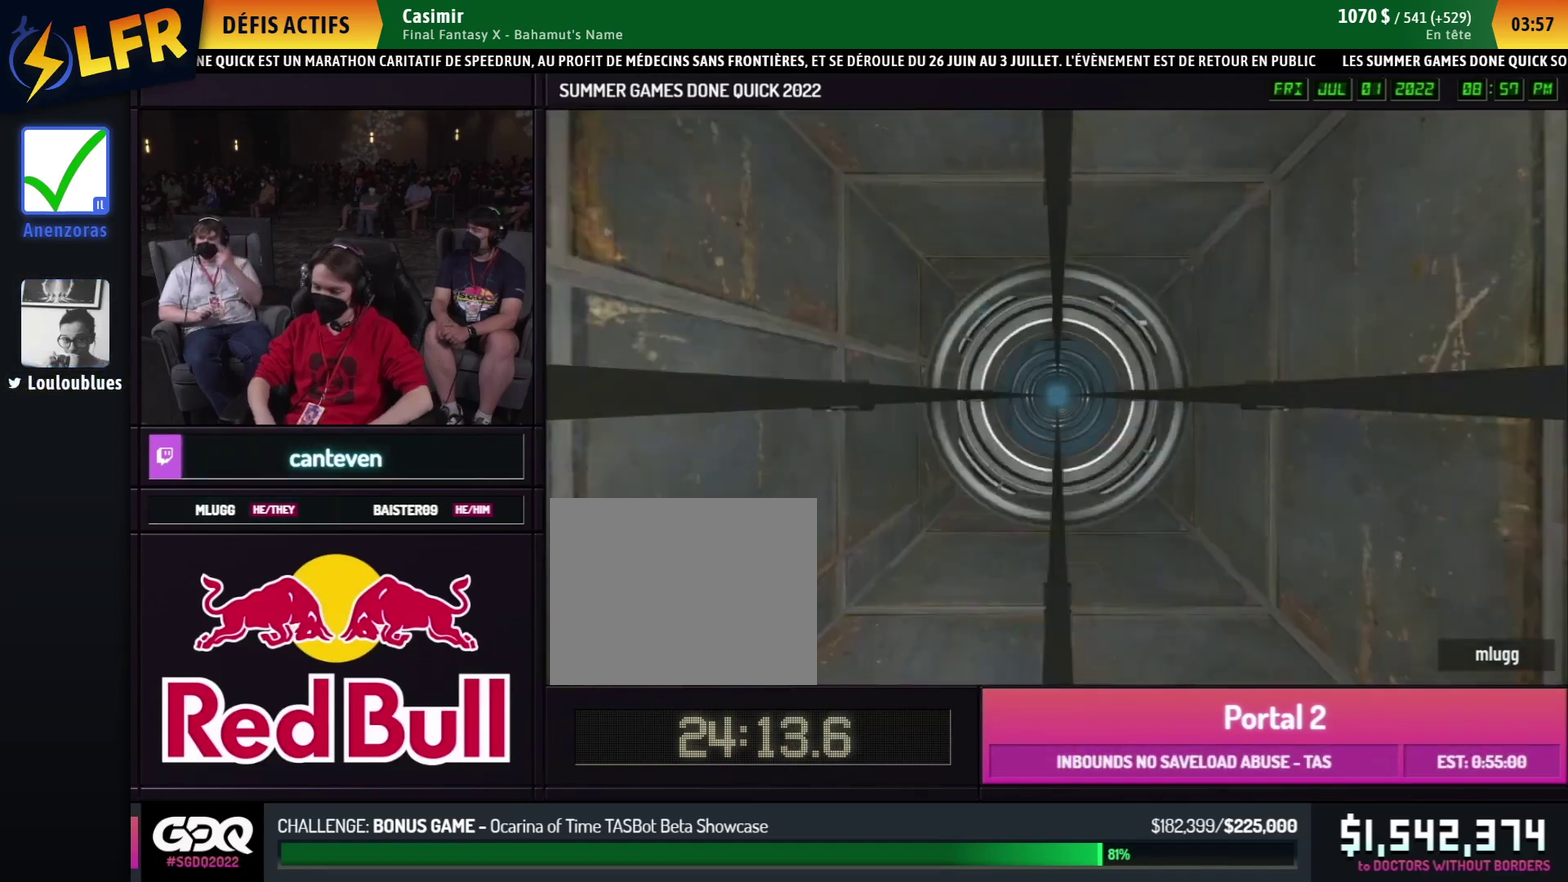
{"buttons": [], "left_stick": "center", "right_stick": "center", "events": []}
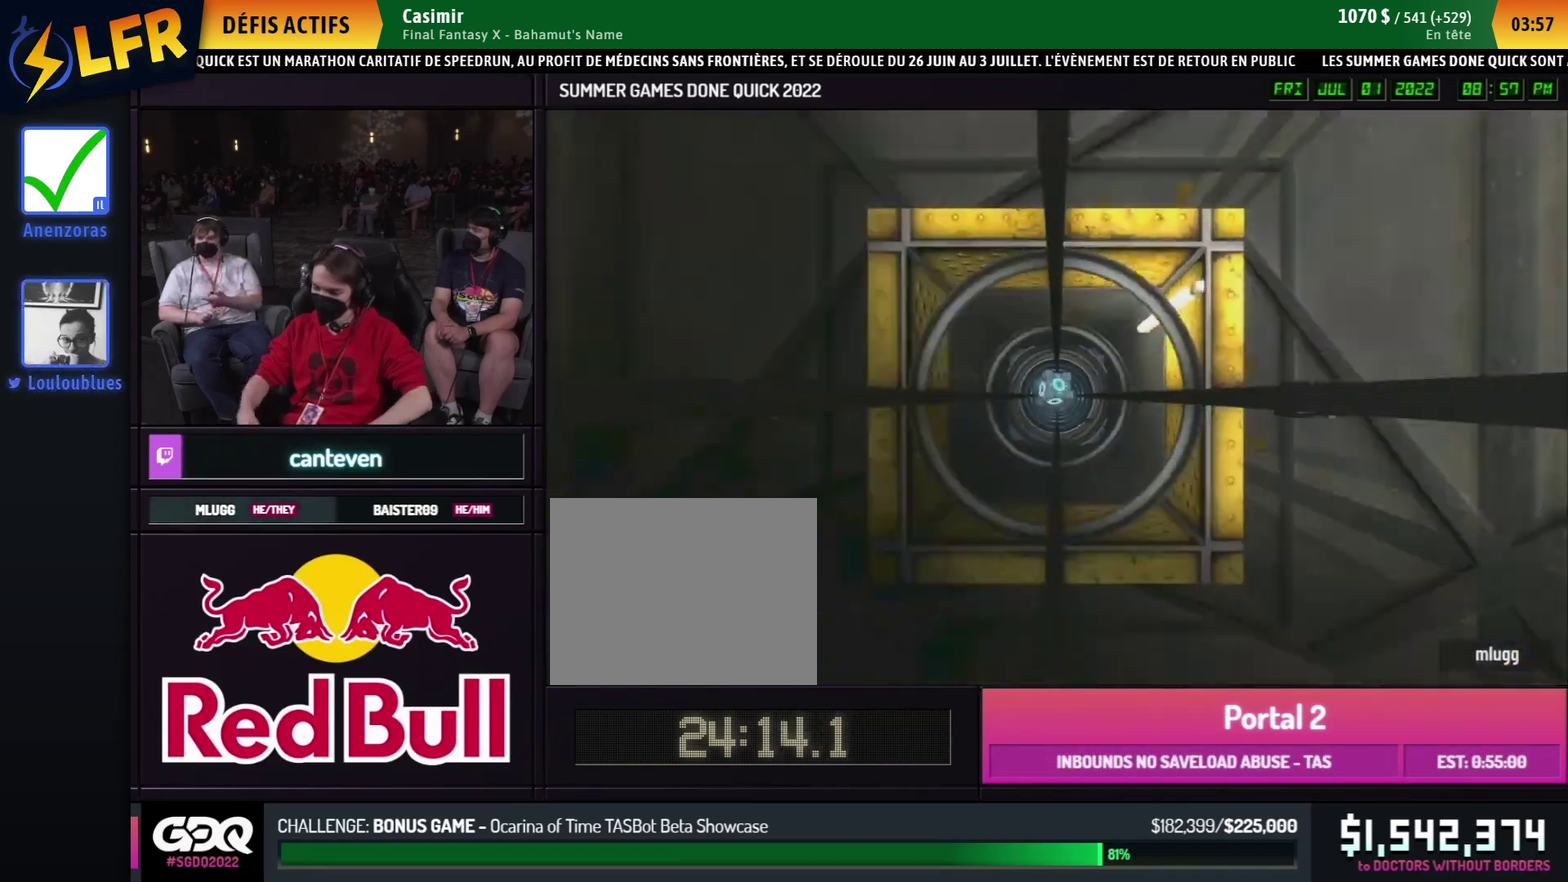
{"buttons": [], "left_stick": "center", "right_stick": "center", "events": [[283, "Y", "down"], [400, "Y", "up"]]}
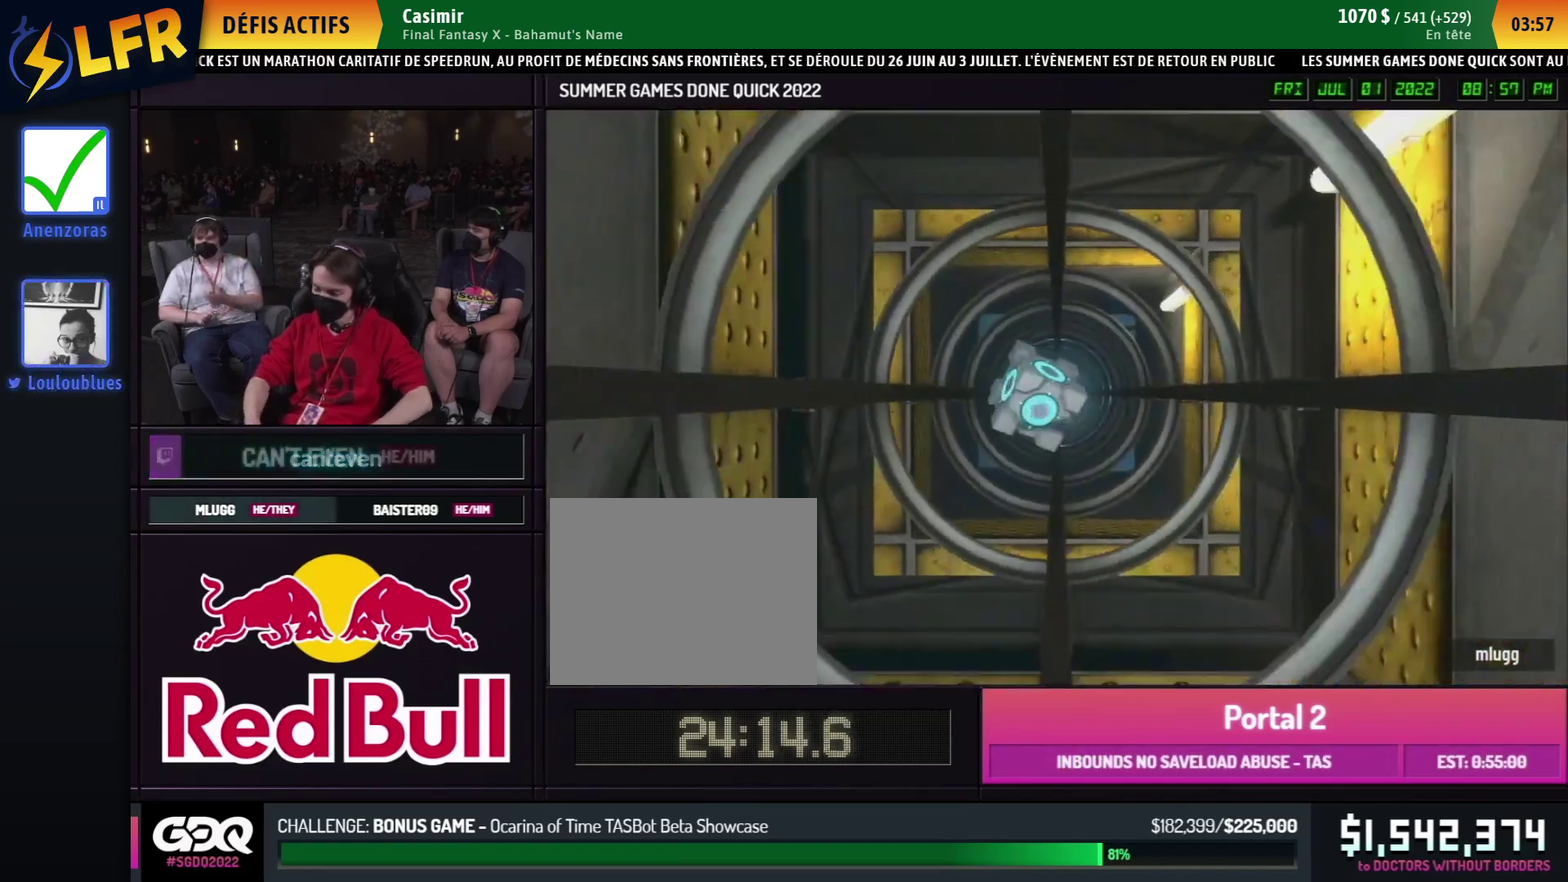
{"buttons": [], "left_stick": "center", "right_stick": "center", "events": []}
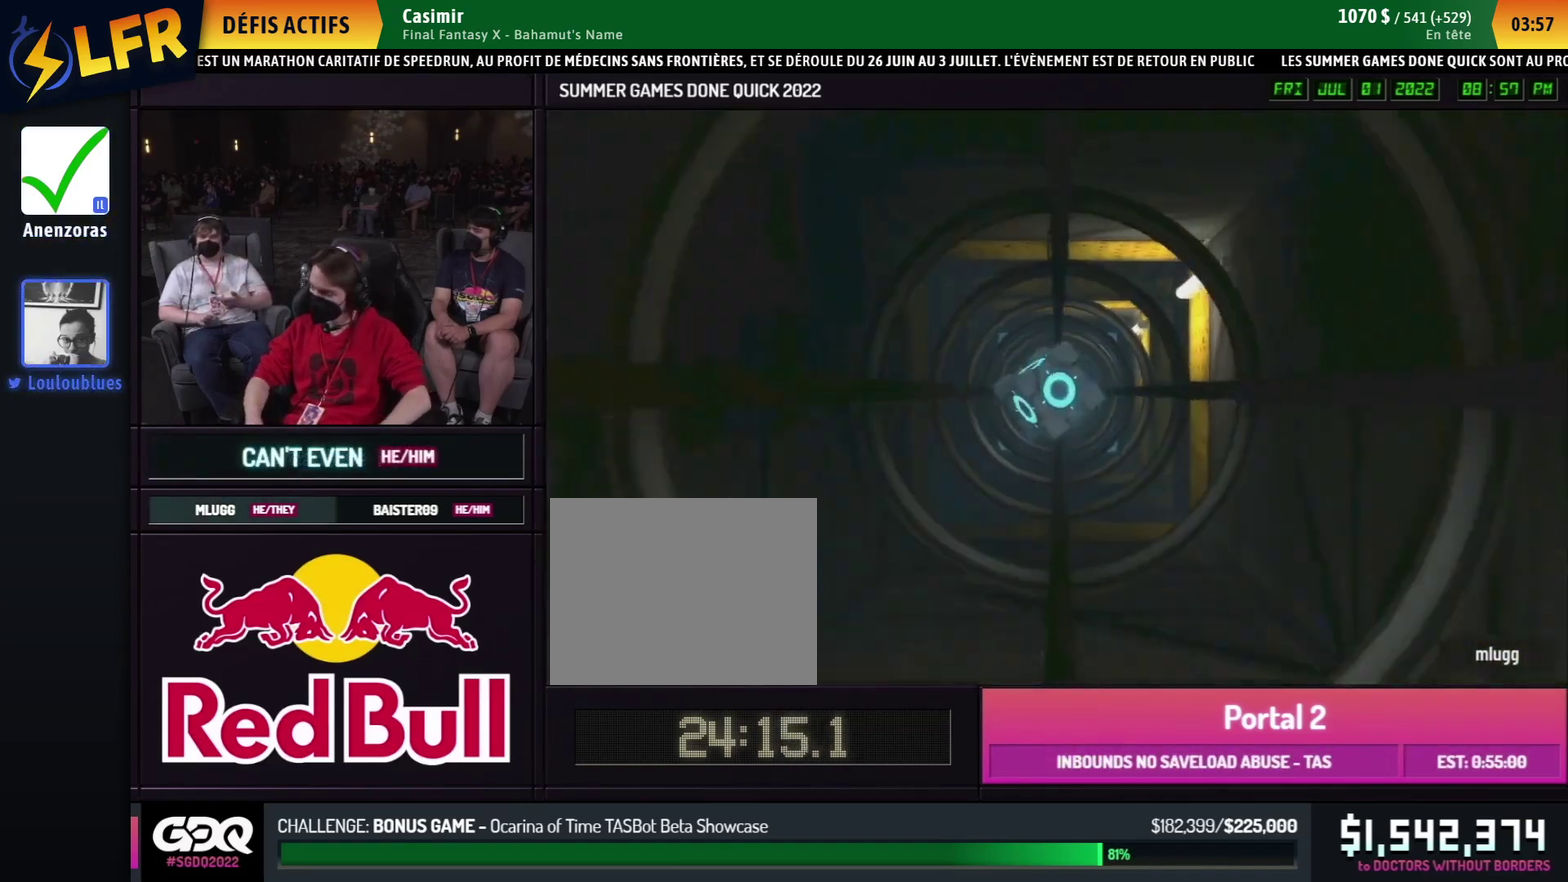
{"buttons": [], "left_stick": "center", "right_stick": "center", "events": []}
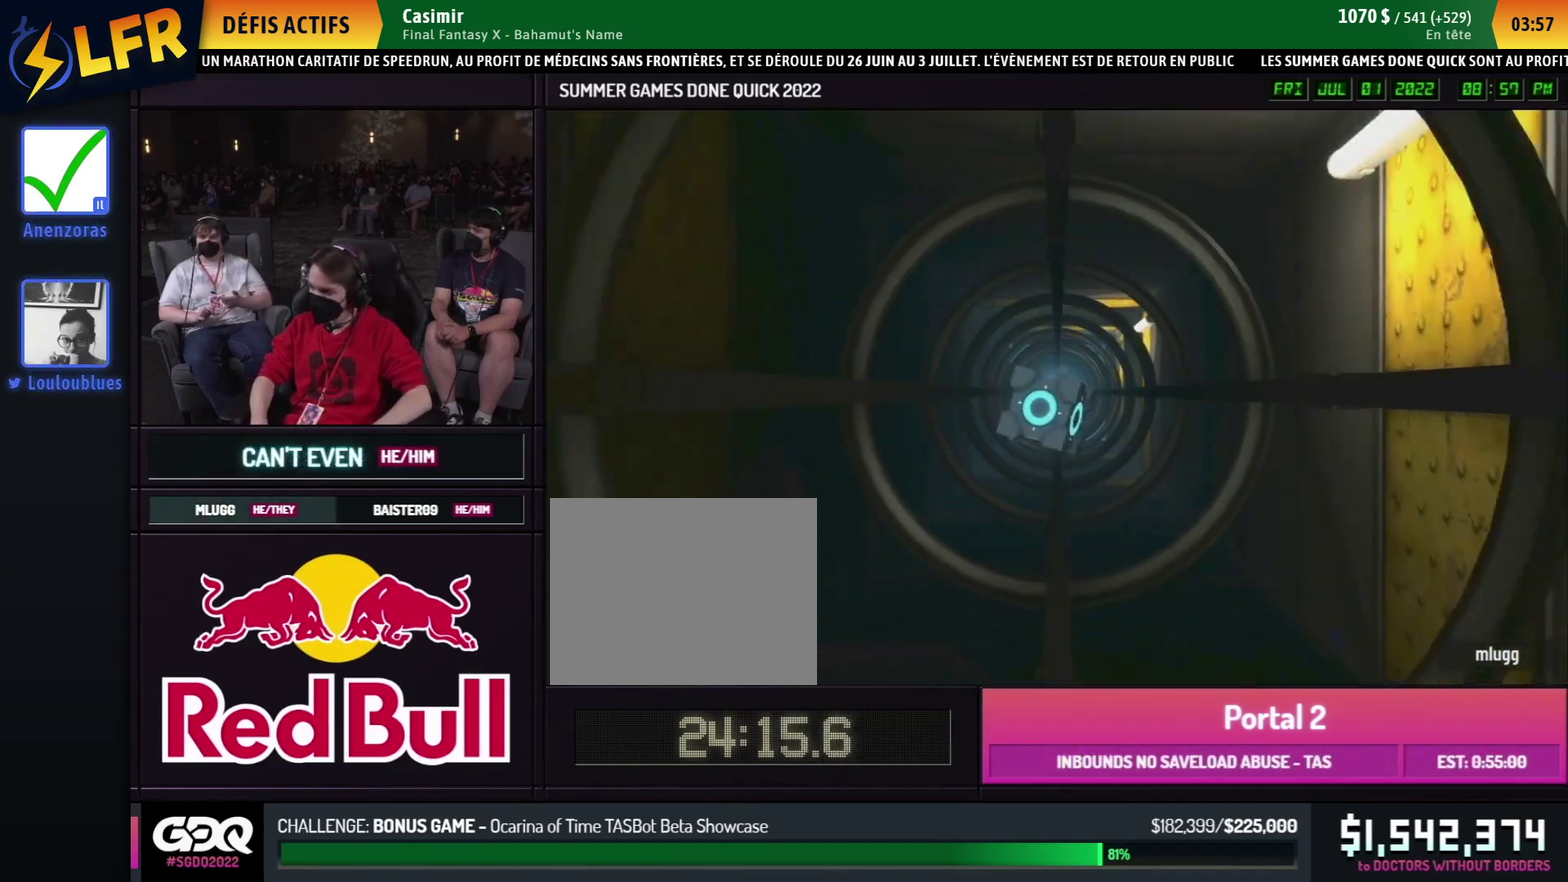
{"buttons": [], "left_stick": "center", "right_stick": "center", "events": []}
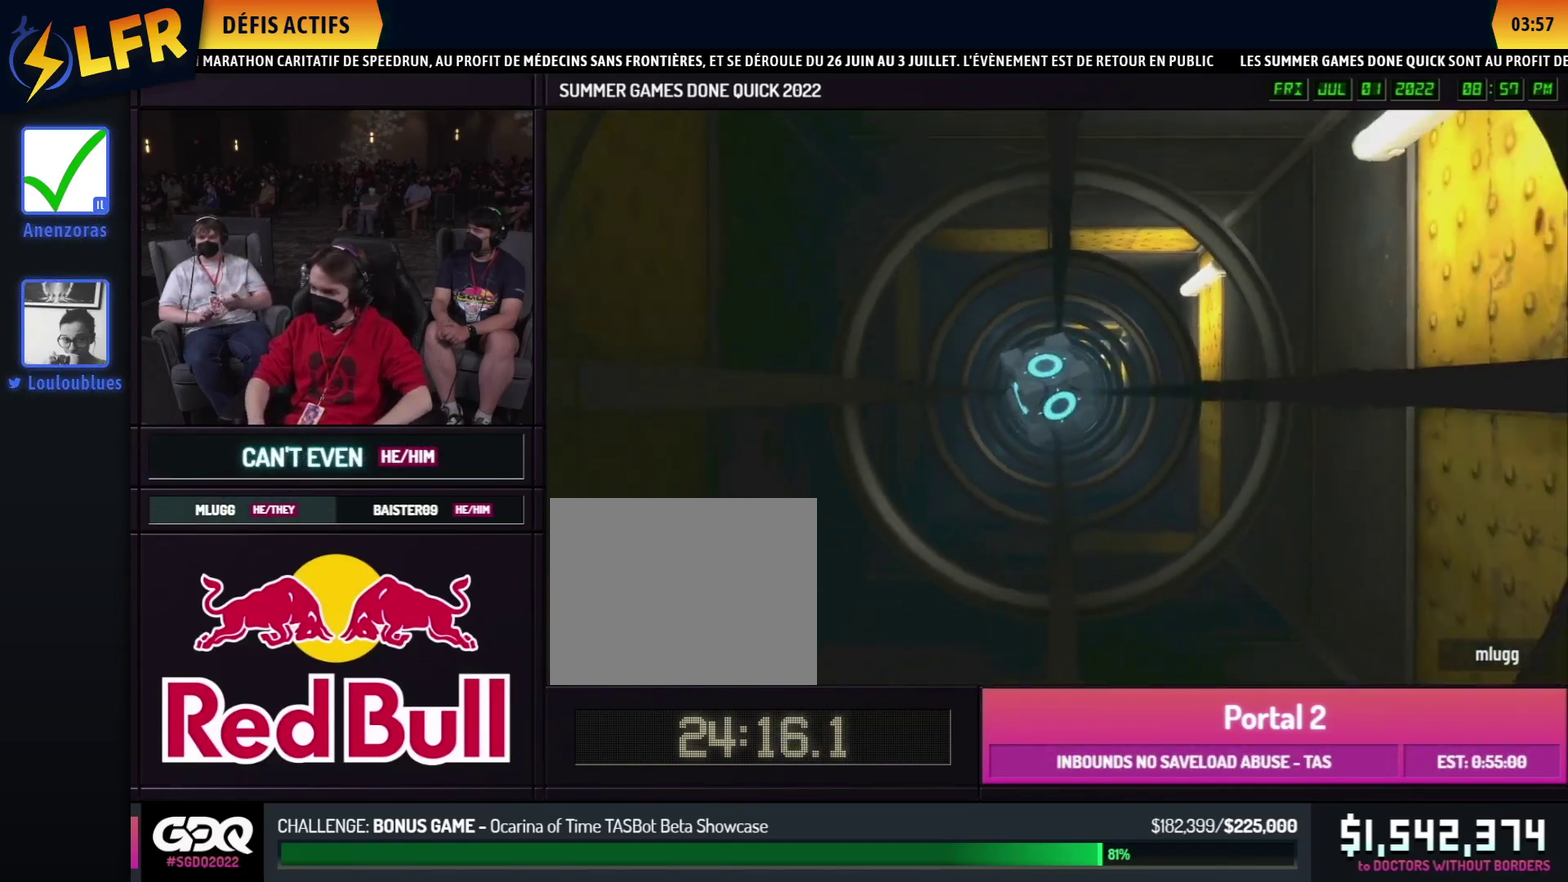
{"buttons": [], "left_stick": "center", "right_stick": "center", "events": []}
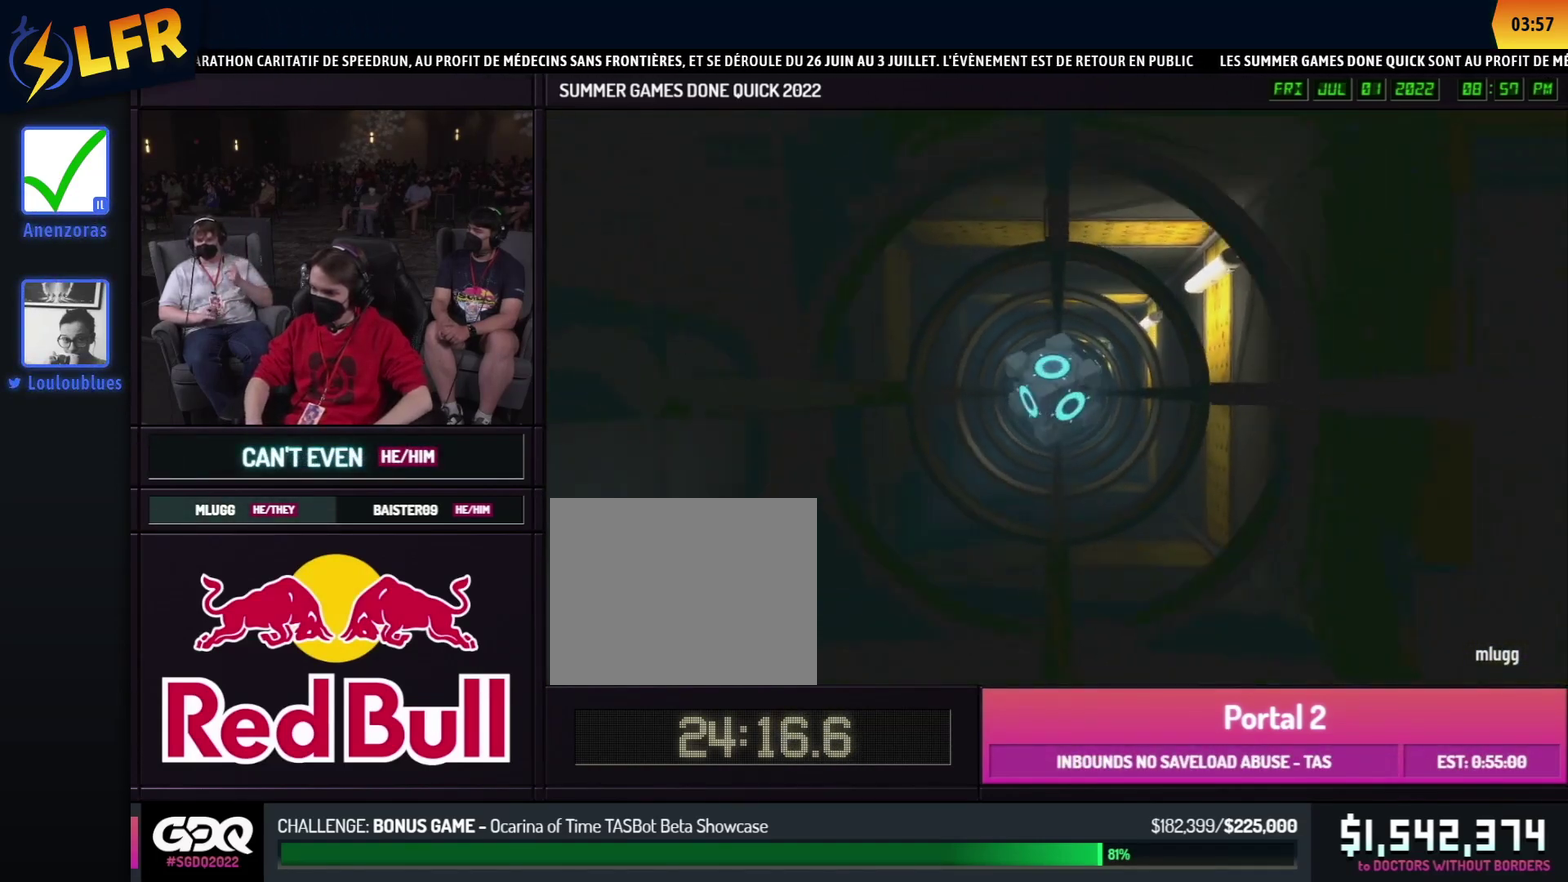
{"buttons": [], "left_stick": "center", "right_stick": "center", "events": []}
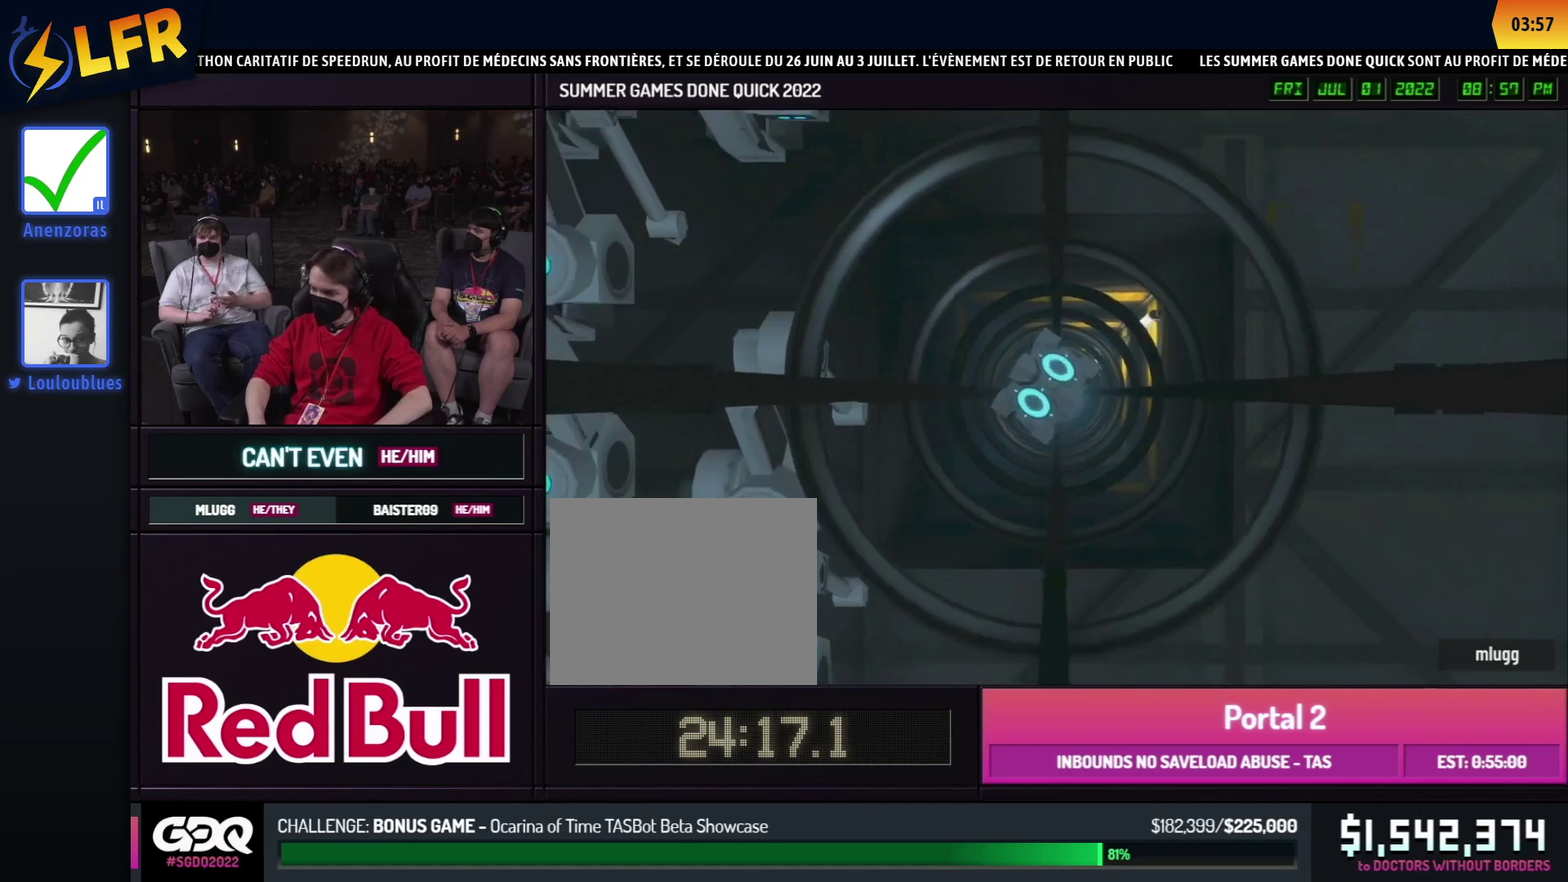
{"buttons": [], "left_stick": "center", "right_stick": "center", "events": []}
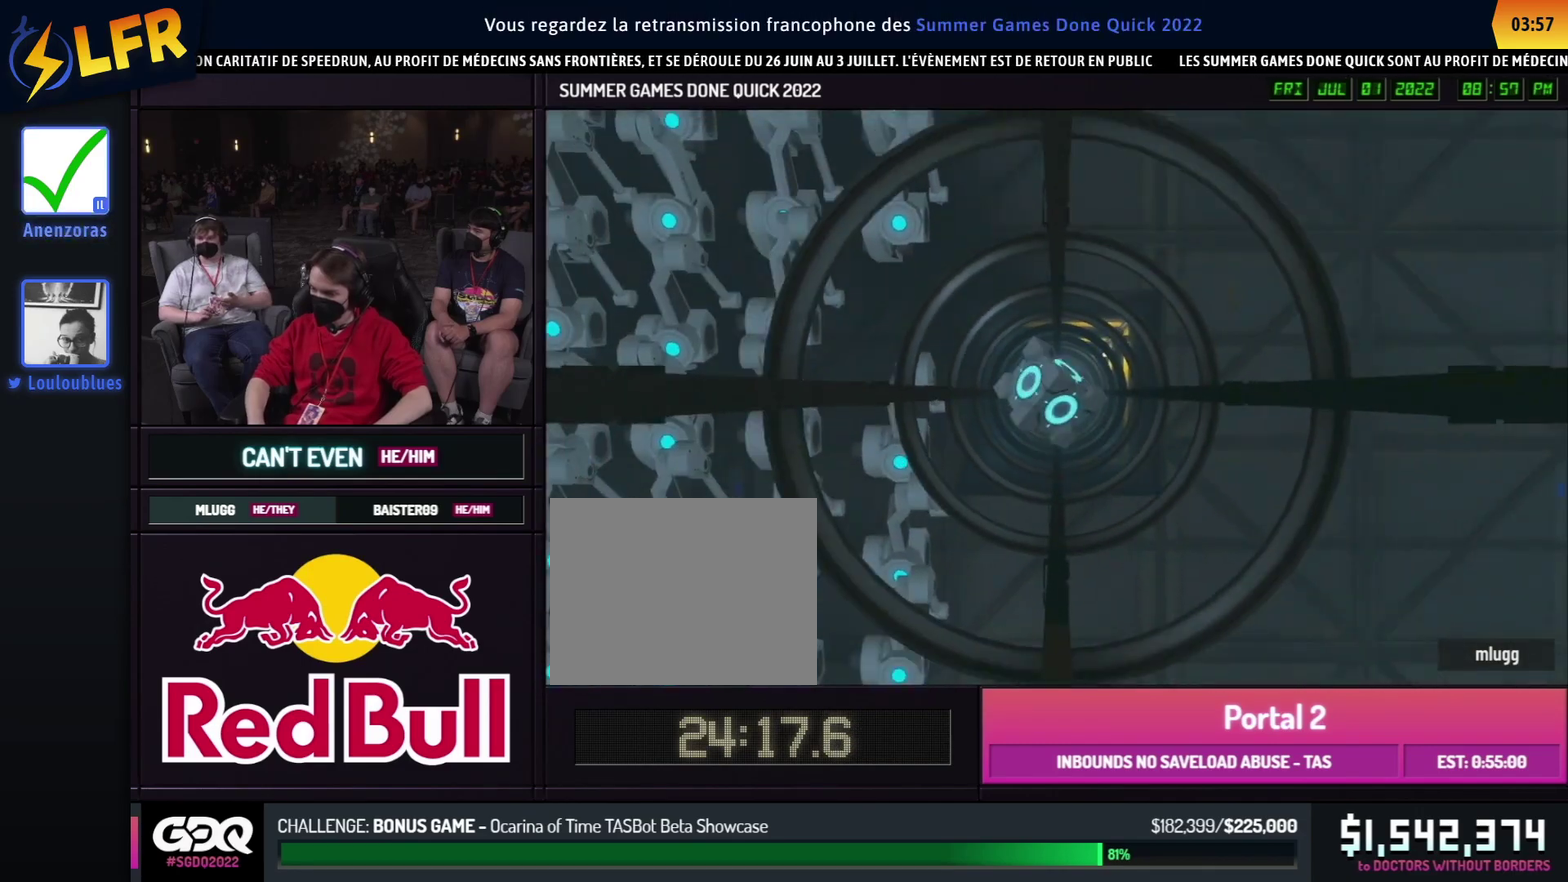
{"buttons": [], "left_stick": "center", "right_stick": "center", "events": []}
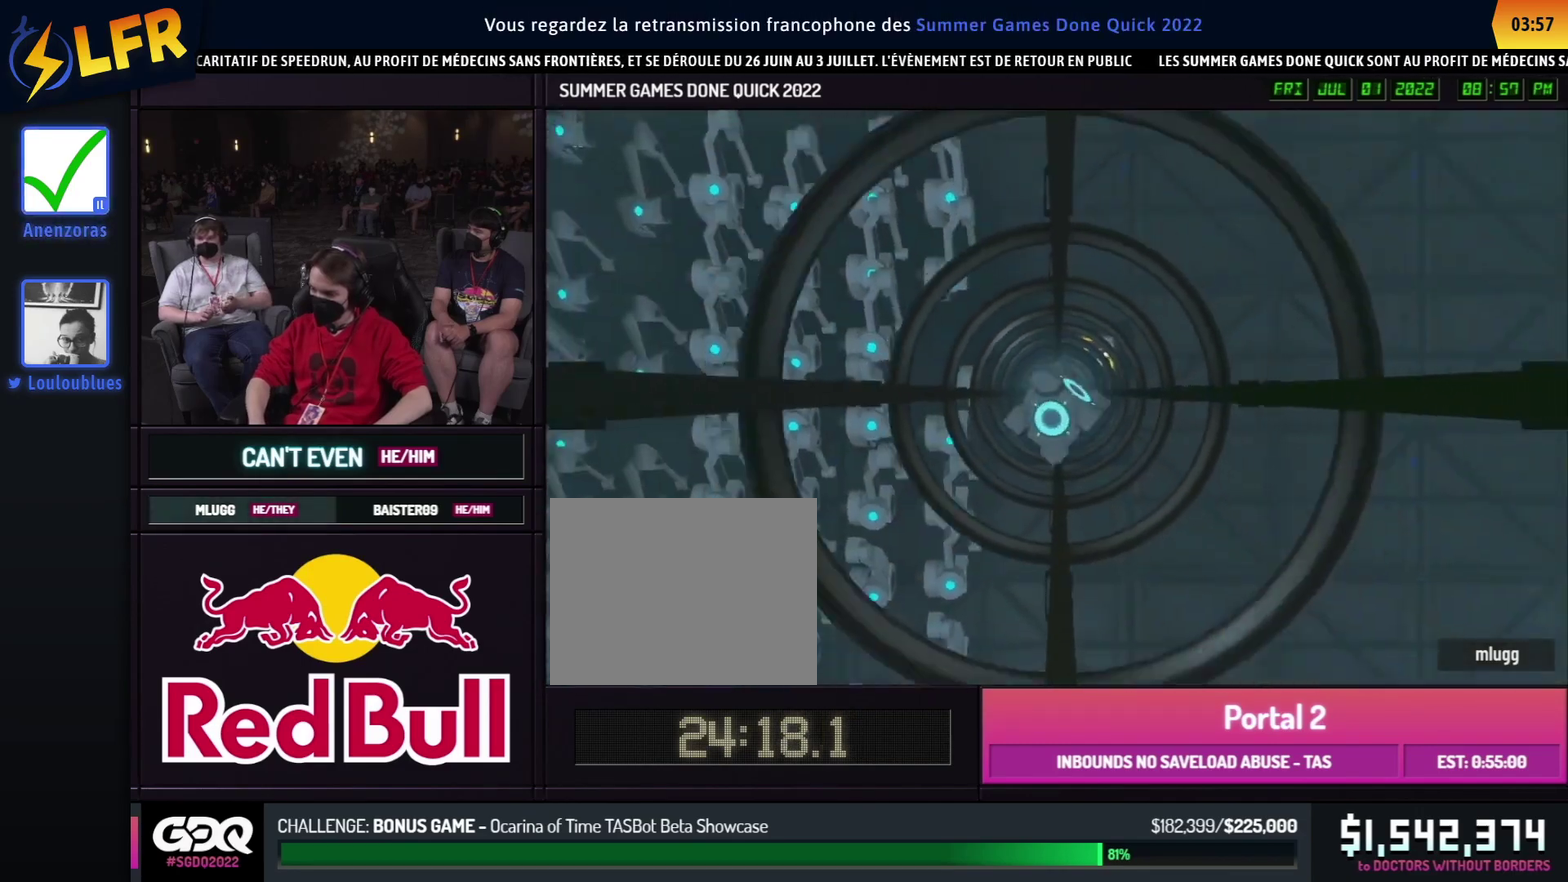
{"buttons": ["Y"], "left_stick": "center", "right_stick": "center", "events": [[467, "Y", "down"]]}
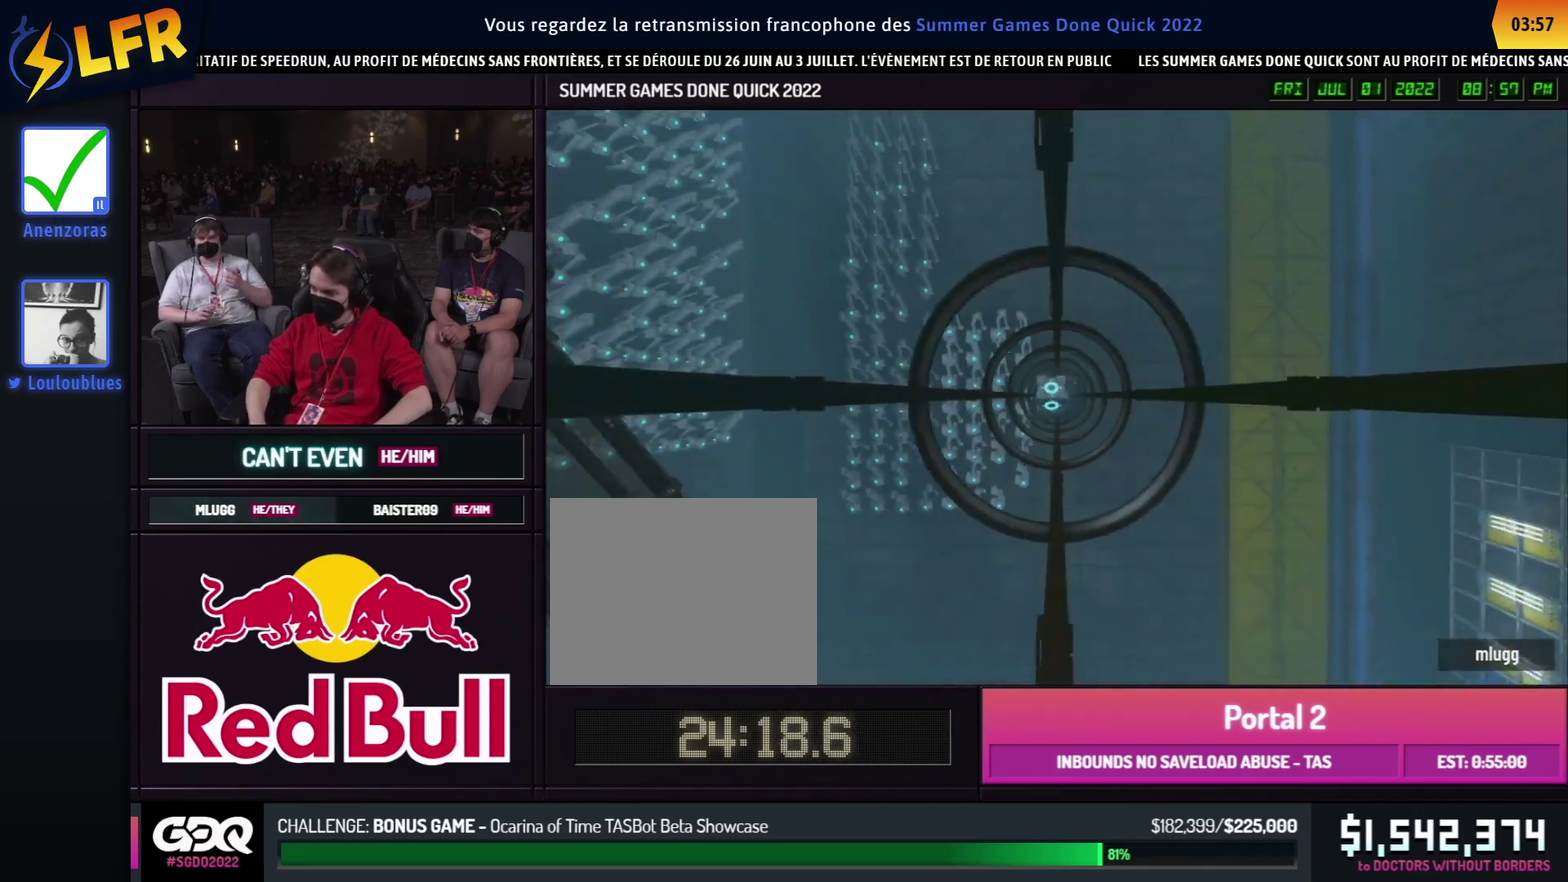
{"buttons": [], "left_stick": "center", "right_stick": "center", "events": [[67, "Y", "up"]]}
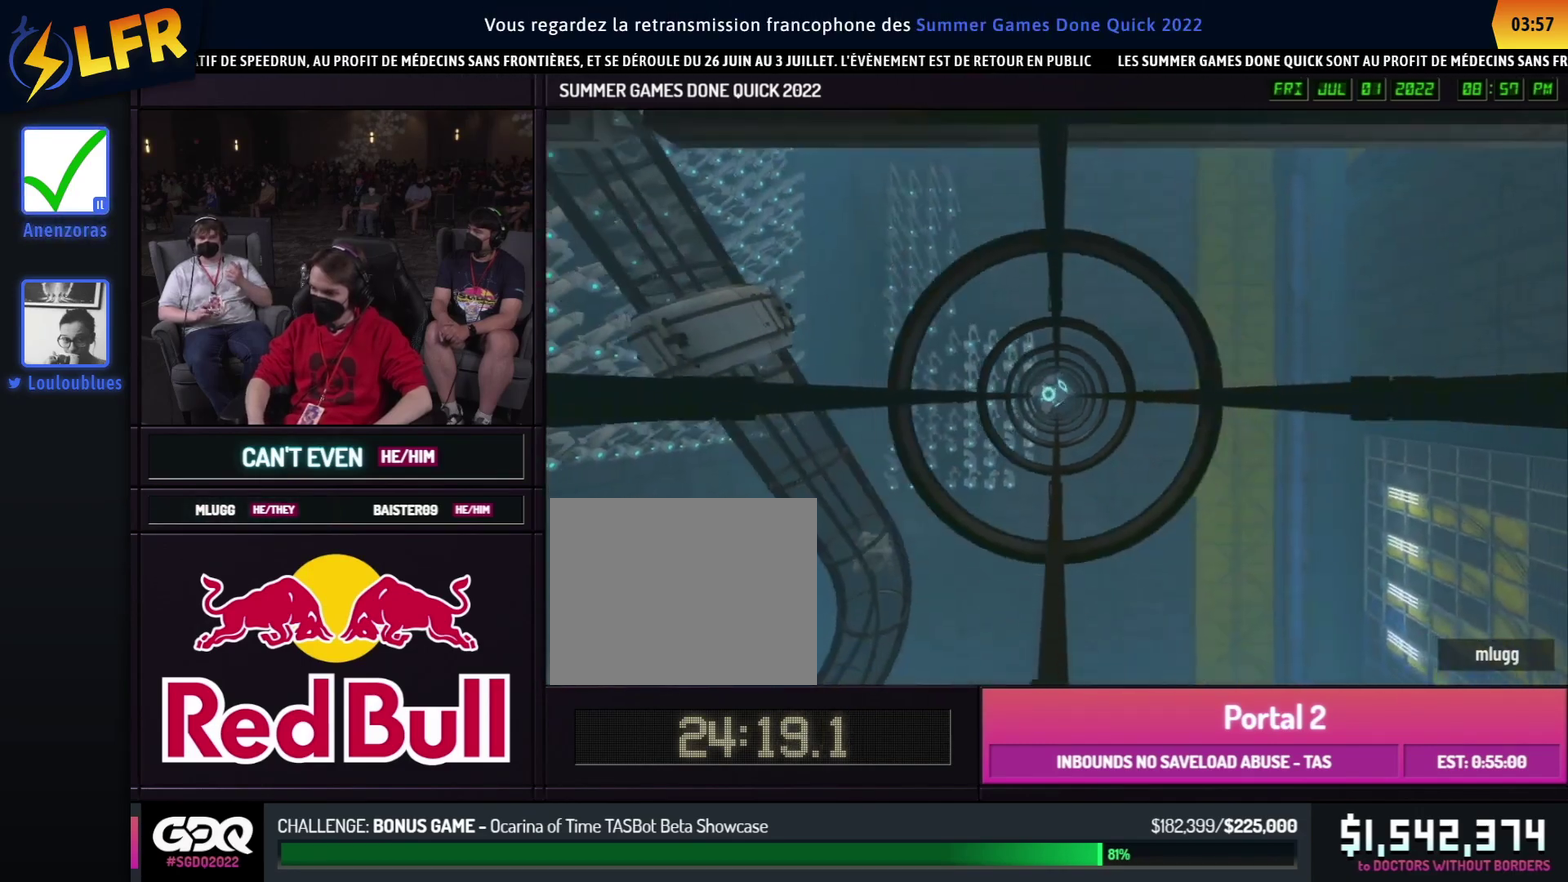
{"buttons": [], "left_stick": "center", "right_stick": "right", "events": [[450, "right_stick", "right"]]}
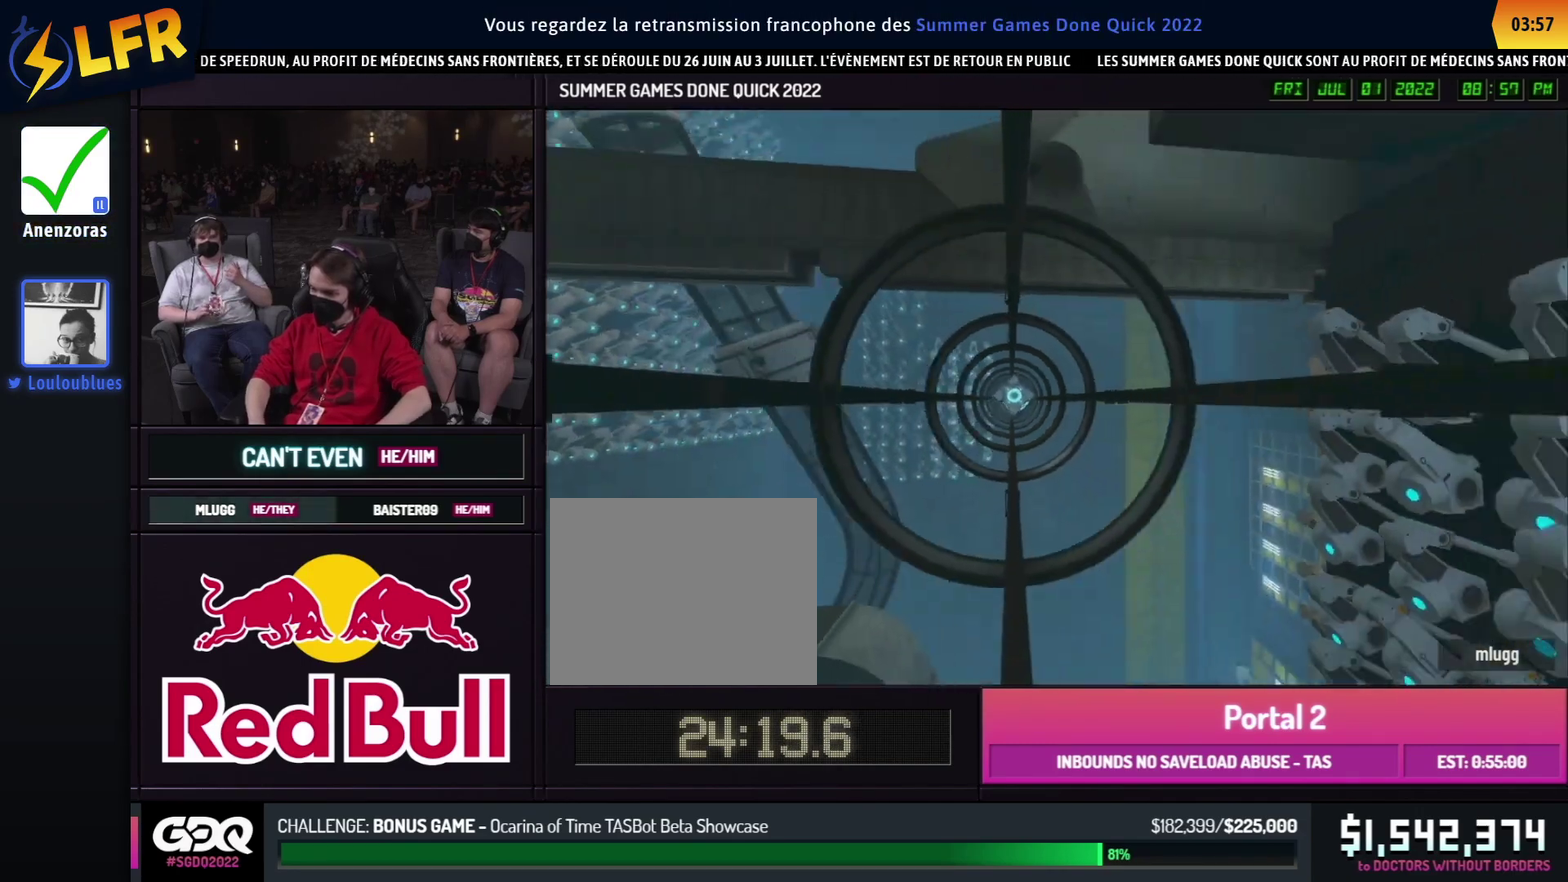
{"buttons": [], "left_stick": "center", "right_stick": "right"}